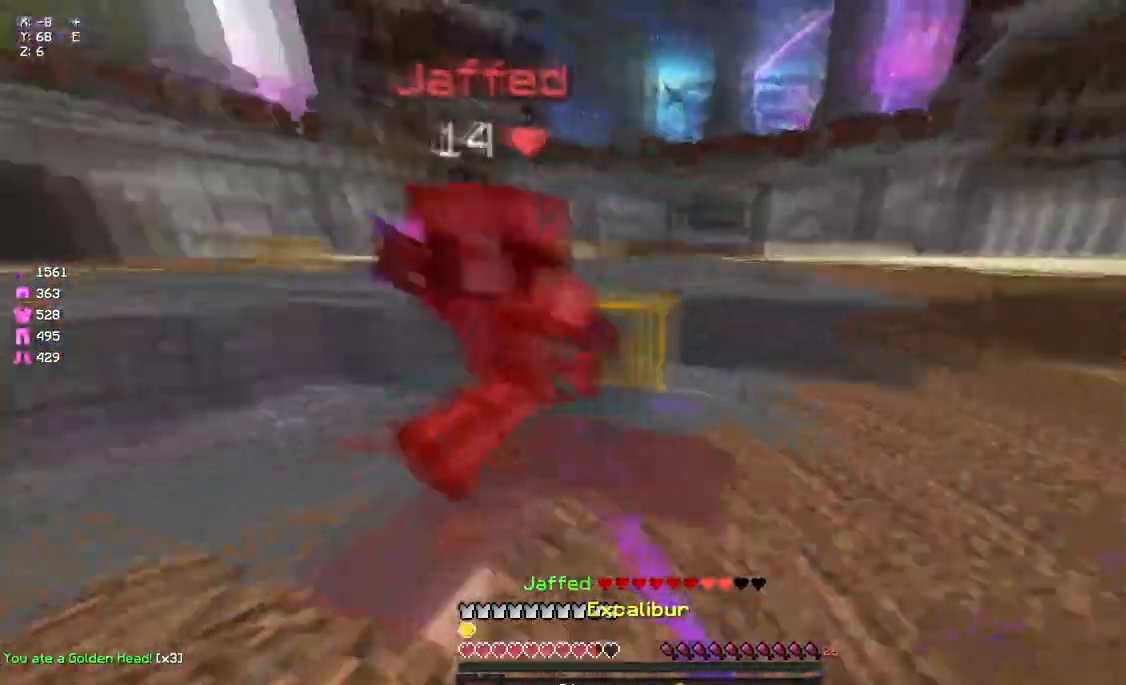
Gameplay with keyboard and mouse; each line is a JSON object with the keys and mouse buttons held at the frame after it. "events" lists presses ("down") and releases ("up") of "a", "d", "s", "space", "w", "mouse_left" and "mouse_right" between this image and that frame as [ms after this image, input, new state], when the widget could be followed in between. "mouse_left", "mouse_right" = the "left", "right" buttons of the "mouse" list. No other keys are recorded. Fast repeated clicks can show as one long hold. Mouse movement is not recorded.
{"keys": ["w"], "mouse": ["right"], "events": [[100, "a", "down"], [100, "mouse_left", "down"], [250, "mouse_left", "up"], [317, "a", "up"], [367, "a", "down"], [367, "mouse_left", "down"], [417, "a", "up"], [417, "mouse_left", "up"], [483, "mouse_right", "down"]]}
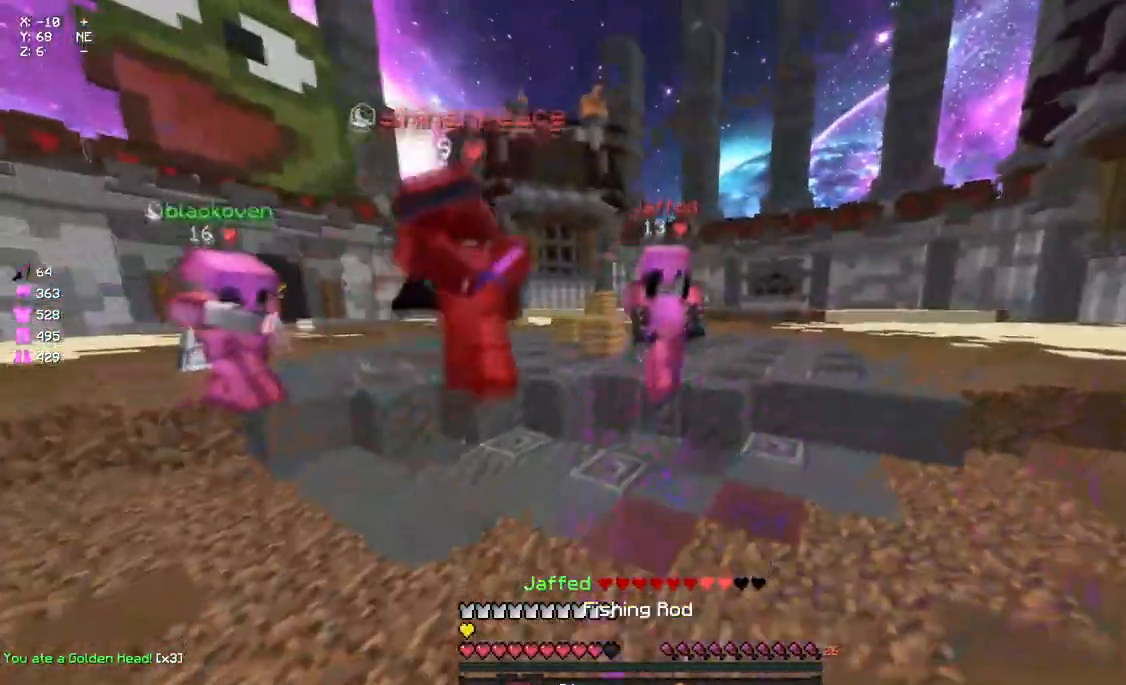
{"keys": ["d", "w"], "mouse": [], "events": [[33, "mouse_right", "up"], [83, "mouse_left", "down"], [250, "d", "down"], [250, "mouse_left", "up"], [300, "mouse_left", "down"], [350, "mouse_left", "up"], [417, "mouse_left", "down"], [467, "mouse_left", "up"]]}
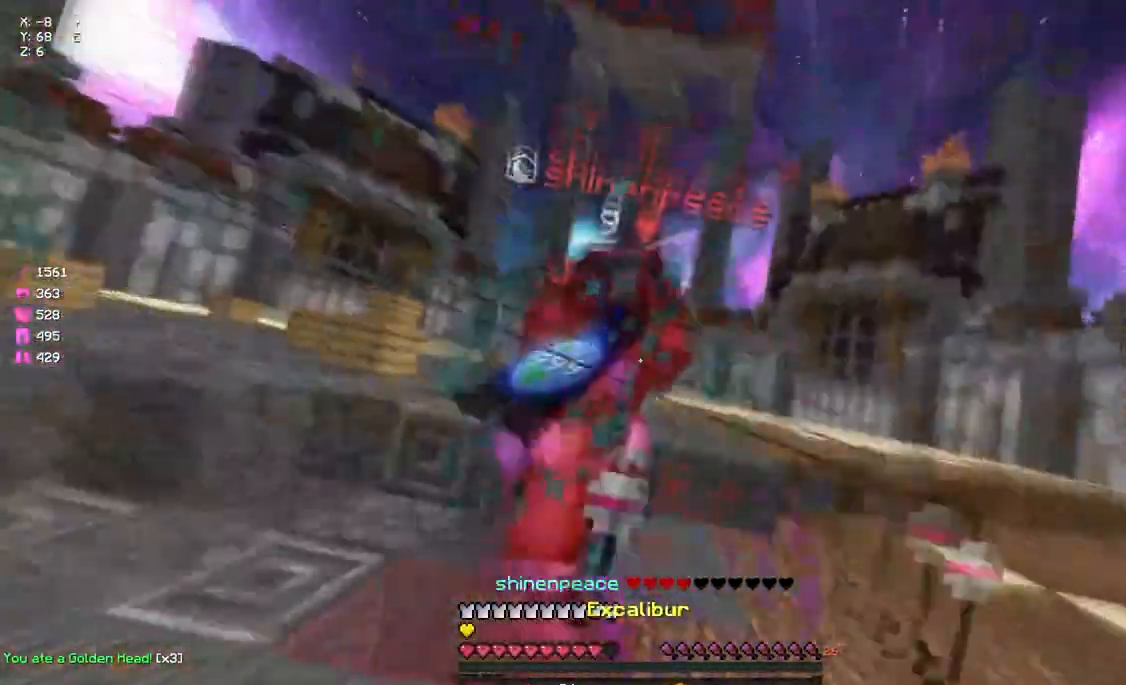
{"keys": ["d", "w"], "mouse": ["left"], "events": [[17, "mouse_left", "down"], [67, "mouse_left", "up"], [133, "mouse_left", "down"], [183, "mouse_left", "up"], [233, "mouse_left", "down"], [283, "mouse_left", "up"], [350, "mouse_left", "down"], [400, "mouse_left", "up"], [450, "mouse_left", "down"]]}
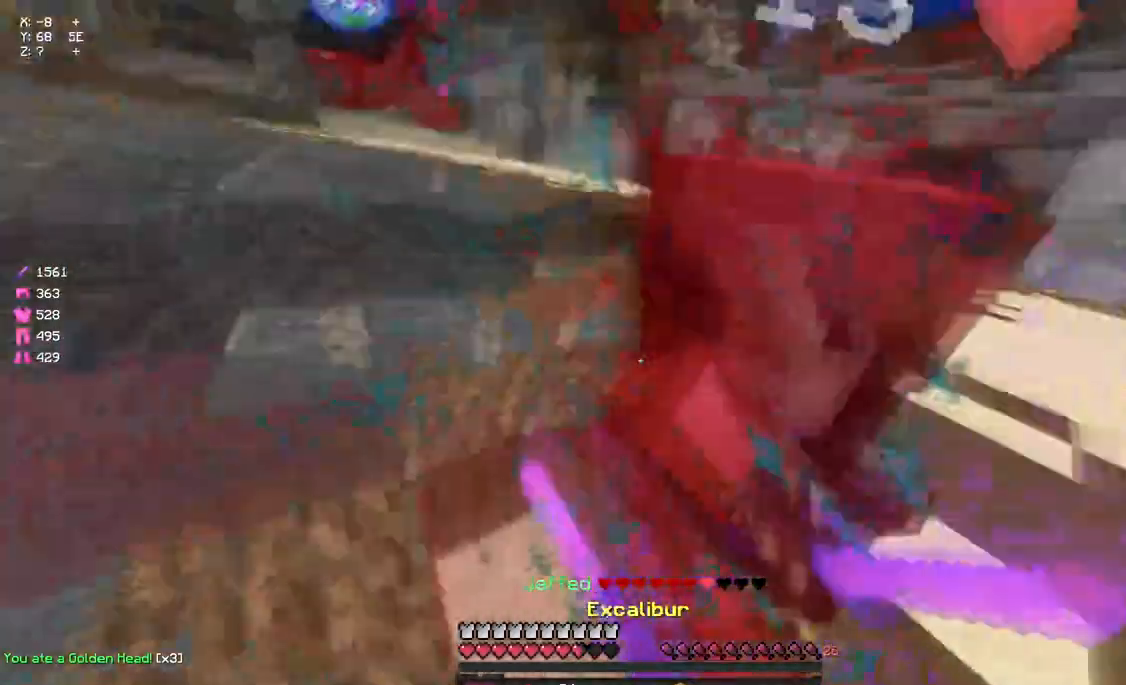
{"keys": ["w"], "mouse": ["left", "right"], "events": [[17, "mouse_left", "up"], [17, "mouse_right", "down"], [117, "mouse_left", "down"], [117, "mouse_right", "up"], [217, "mouse_left", "up"], [283, "mouse_left", "down"], [333, "mouse_left", "up"], [383, "d", "up"], [383, "mouse_left", "down"], [383, "mouse_right", "down"]]}
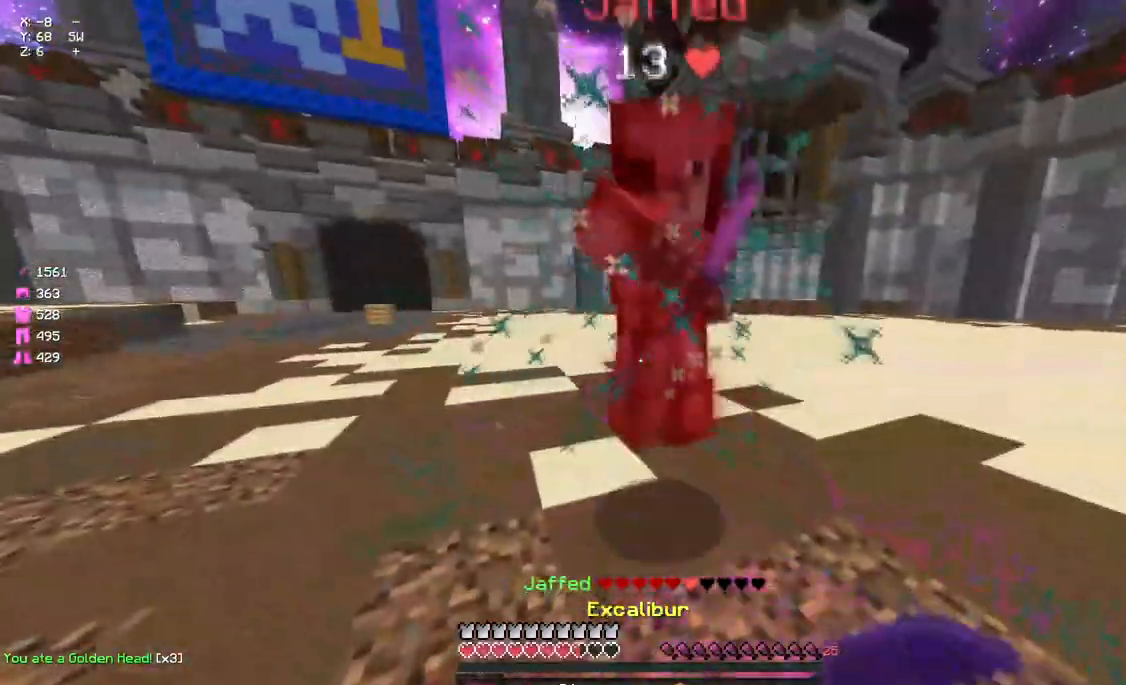
{"keys": ["w"], "mouse": ["left"], "events": [[50, "mouse_right", "up"], [100, "mouse_left", "up"], [150, "mouse_left", "down"], [200, "mouse_left", "up"], [250, "mouse_left", "down"], [317, "mouse_left", "up"], [367, "mouse_right", "down"], [417, "mouse_right", "up"], [467, "mouse_left", "down"]]}
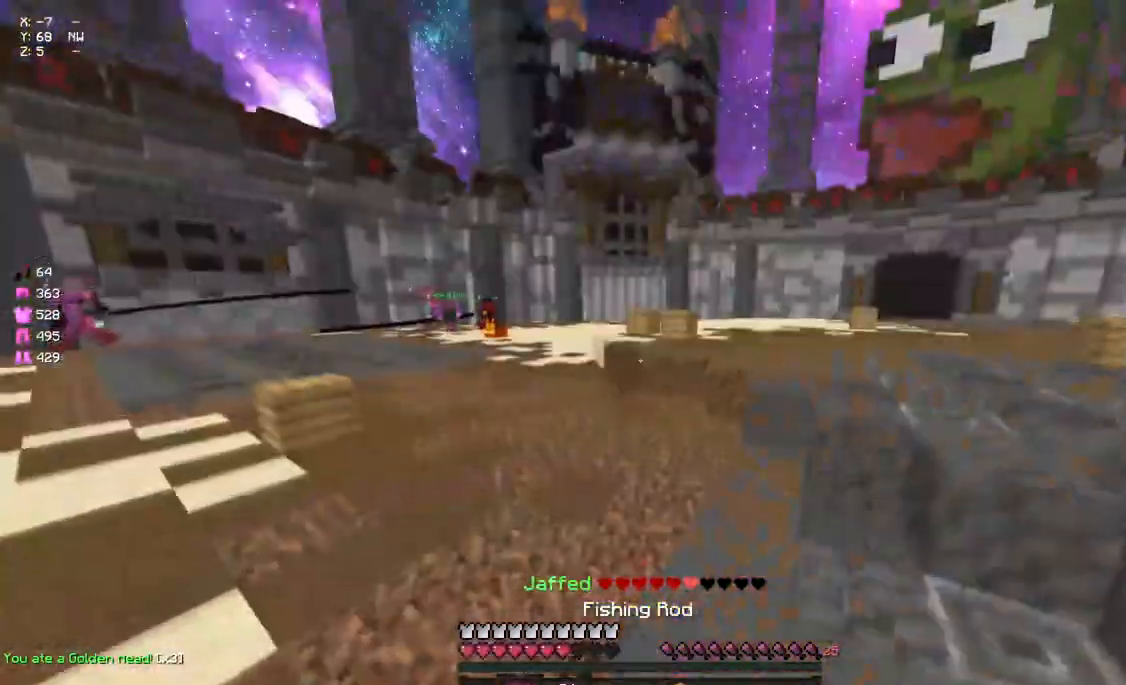
{"keys": ["a", "w"], "mouse": [], "events": [[17, "mouse_left", "up"], [33, "space", "down"], [250, "mouse_left", "down"], [350, "mouse_left", "up"], [467, "a", "down"], [467, "space", "up"]]}
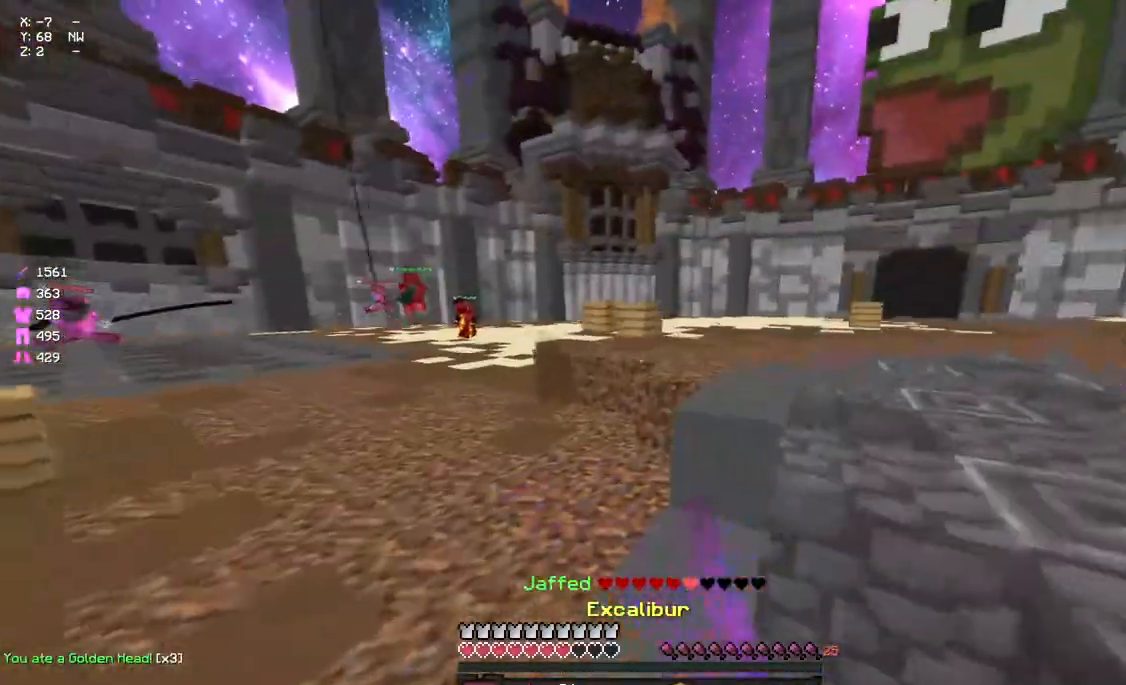
{"keys": ["a", "w"], "mouse": ["left"], "events": [[17, "mouse_left", "down"], [133, "space", "down"], [183, "mouse_left", "up"], [233, "a", "up"], [233, "mouse_left", "down"], [300, "a", "down"], [400, "space", "up"]]}
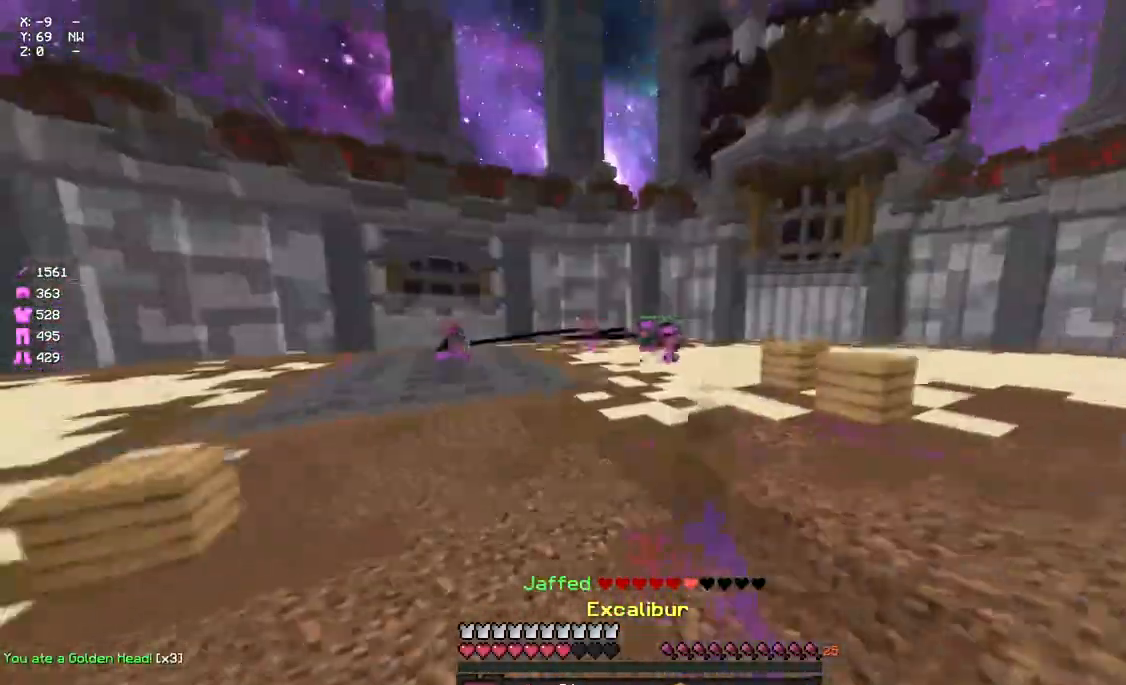
{"keys": ["w"], "mouse": ["left"], "events": [[67, "mouse_left", "up"], [183, "space", "down"], [283, "a", "up"], [350, "mouse_left", "down"], [450, "space", "up"]]}
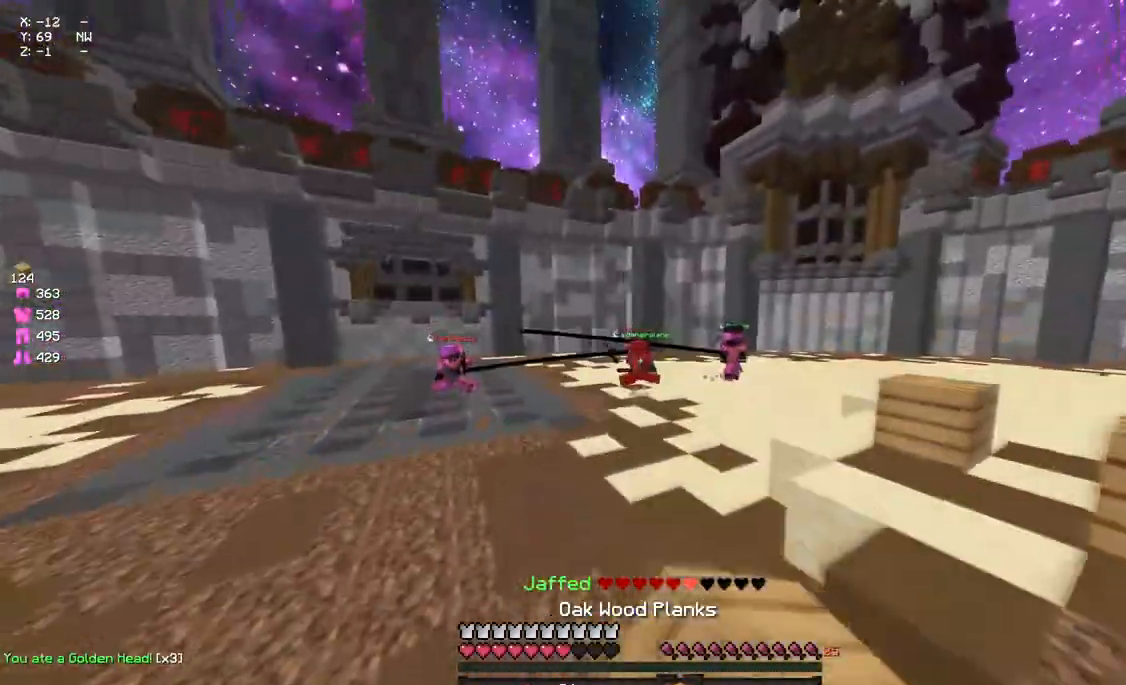
{"keys": ["space", "w"], "mouse": ["left"], "events": [[67, "mouse_left", "up"], [267, "mouse_left", "down"], [283, "space", "down"], [333, "mouse_left", "up"], [450, "mouse_left", "down"]]}
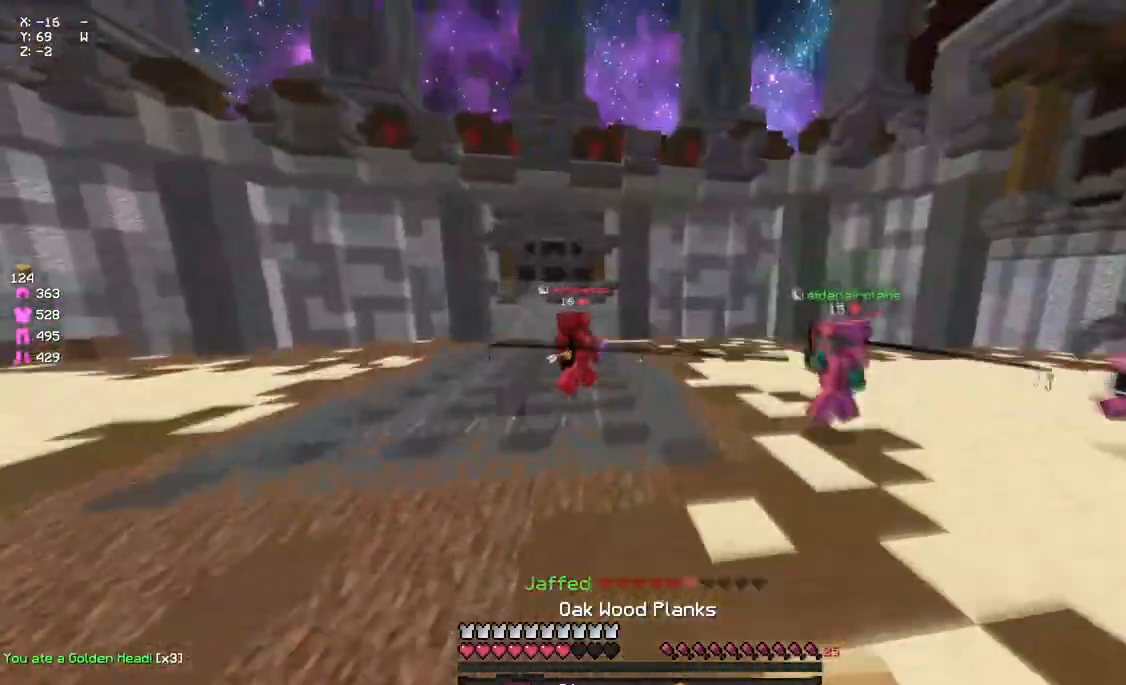
{"keys": ["space", "w"], "mouse": [], "events": [[50, "space", "up"], [117, "mouse_left", "up"], [217, "mouse_right", "down"], [333, "mouse_right", "up"], [383, "space", "down"]]}
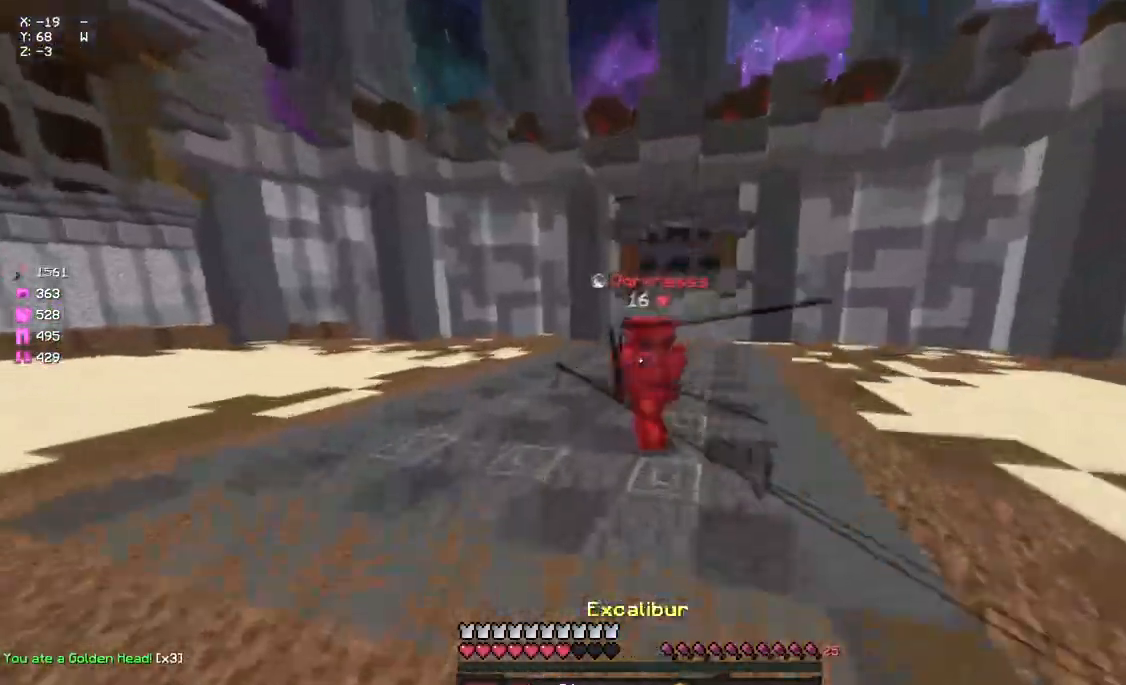
{"keys": ["a", "w"], "mouse": [], "events": [[33, "mouse_left", "down"], [100, "mouse_left", "up"], [100, "space", "up"], [150, "a", "down"], [200, "mouse_left", "down"], [250, "mouse_left", "up"], [317, "mouse_left", "down"], [367, "mouse_left", "up"], [417, "mouse_left", "down"], [467, "mouse_left", "up"]]}
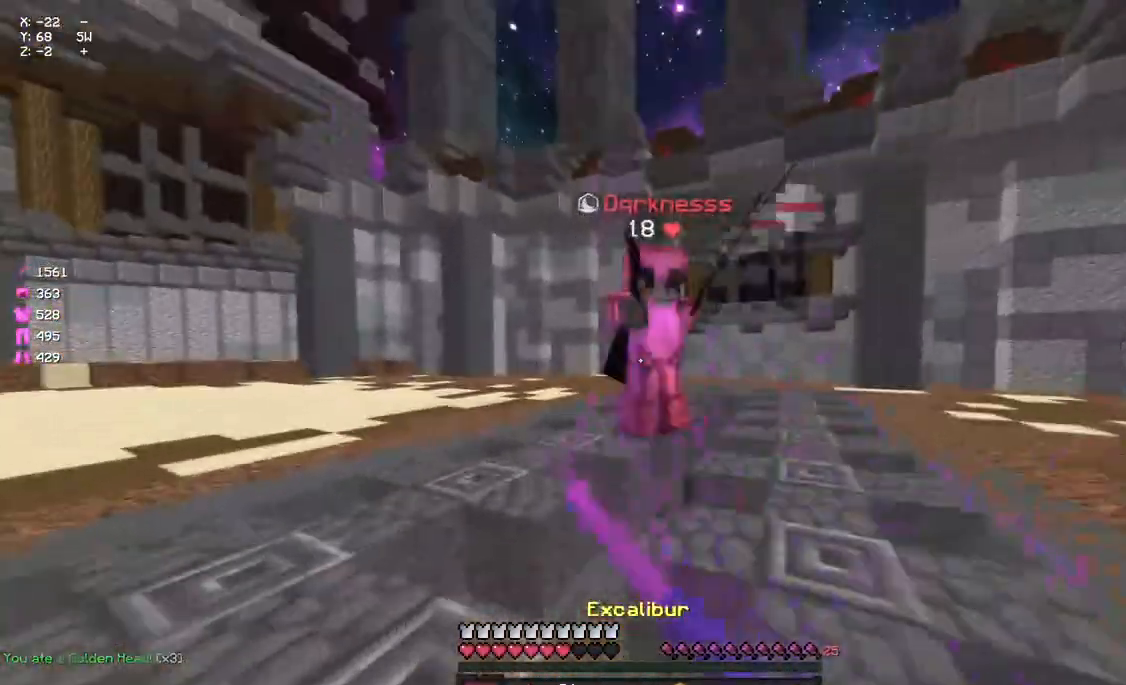
{"keys": ["w"], "mouse": ["right"], "events": [[33, "a", "up"], [33, "mouse_left", "down"], [83, "mouse_left", "up"], [133, "mouse_left", "down"], [183, "mouse_left", "up"], [250, "mouse_left", "down"], [300, "mouse_left", "up"], [467, "mouse_right", "down"]]}
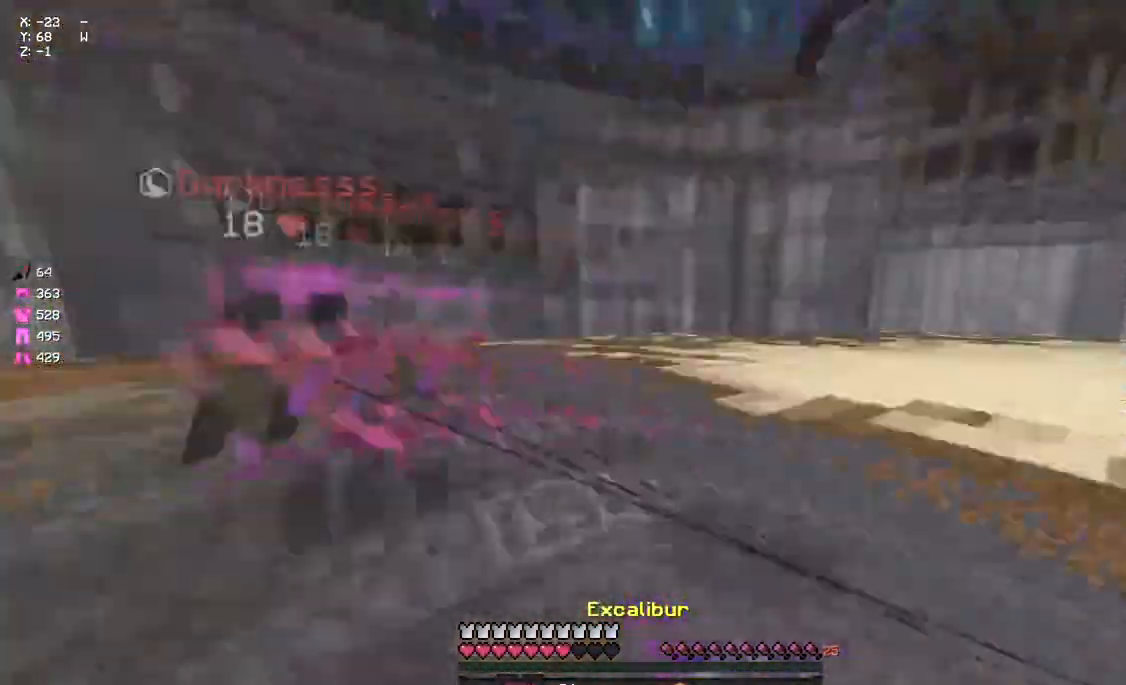
{"keys": ["w"], "mouse": ["right"], "events": [[17, "d", "down"], [17, "mouse_right", "up"], [133, "d", "up"], [133, "mouse_left", "down"], [183, "mouse_left", "up"], [233, "mouse_left", "down"], [333, "mouse_left", "up"], [400, "mouse_left", "down"], [450, "mouse_left", "up"], [500, "mouse_right", "down"]]}
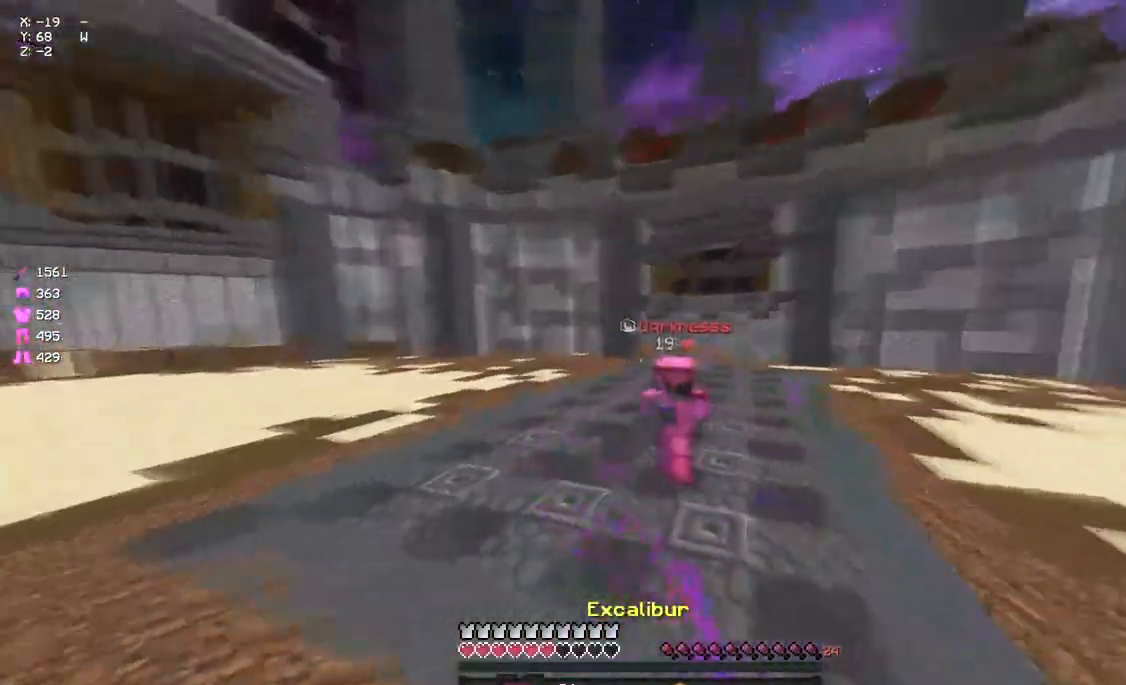
{"keys": ["w"], "mouse": ["left"], "events": [[117, "mouse_right", "up"], [167, "d", "down"], [217, "d", "up"], [217, "space", "down"], [283, "mouse_left", "down"], [383, "mouse_left", "up"], [433, "mouse_left", "down"], [500, "space", "up"]]}
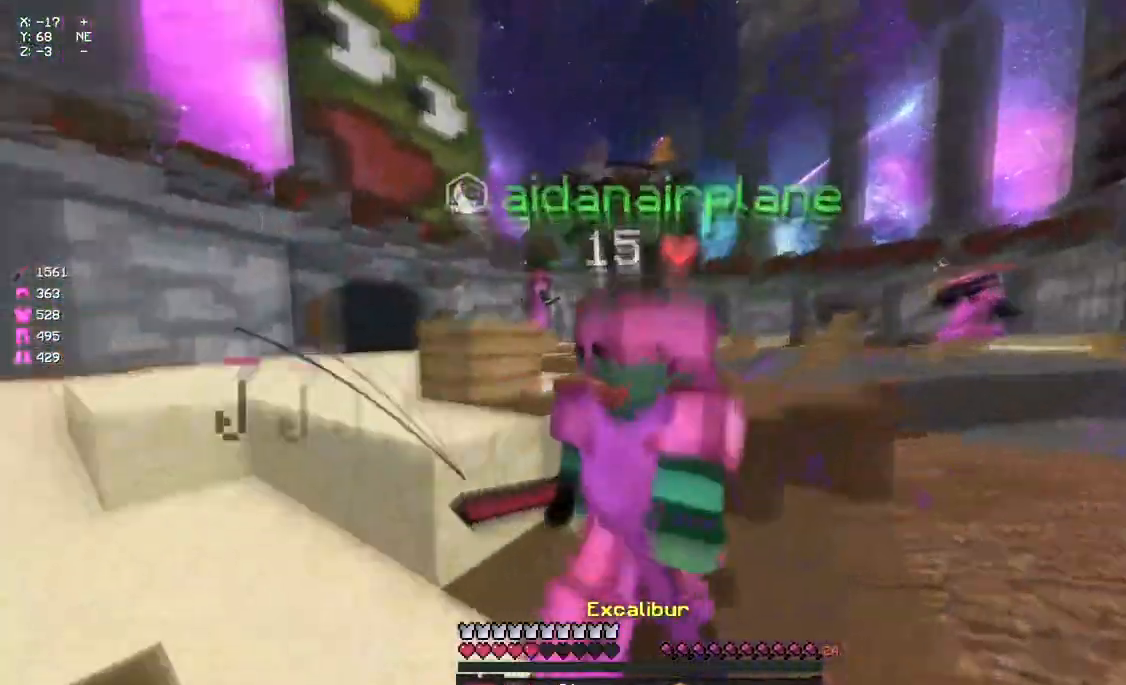
{"keys": ["a", "d", "s"], "mouse": ["left", "right"], "events": [[50, "mouse_left", "up"], [100, "a", "down"], [100, "space", "down"], [217, "mouse_left", "down"], [267, "mouse_right", "down"], [333, "space", "up"], [333, "w", "up"], [433, "s", "down"], [483, "d", "down"]]}
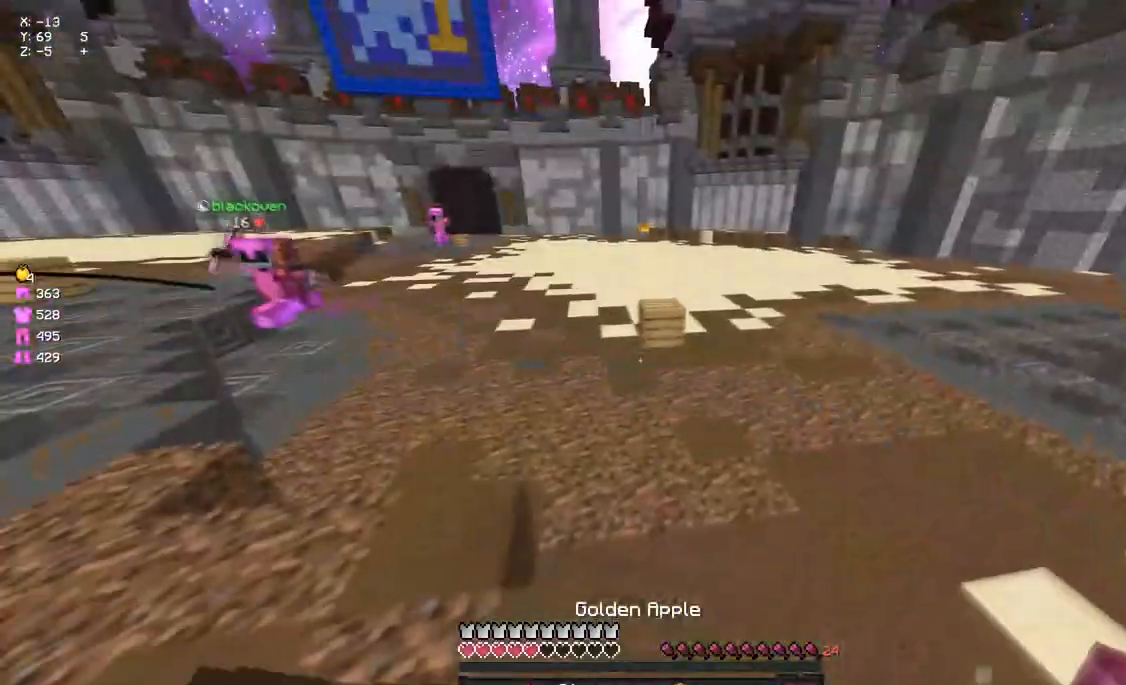
{"keys": ["a"], "mouse": ["left", "right"], "events": [[33, "a", "up"], [100, "s", "up"], [267, "w", "down"], [367, "w", "up"], [483, "a", "down"], [483, "d", "up"]]}
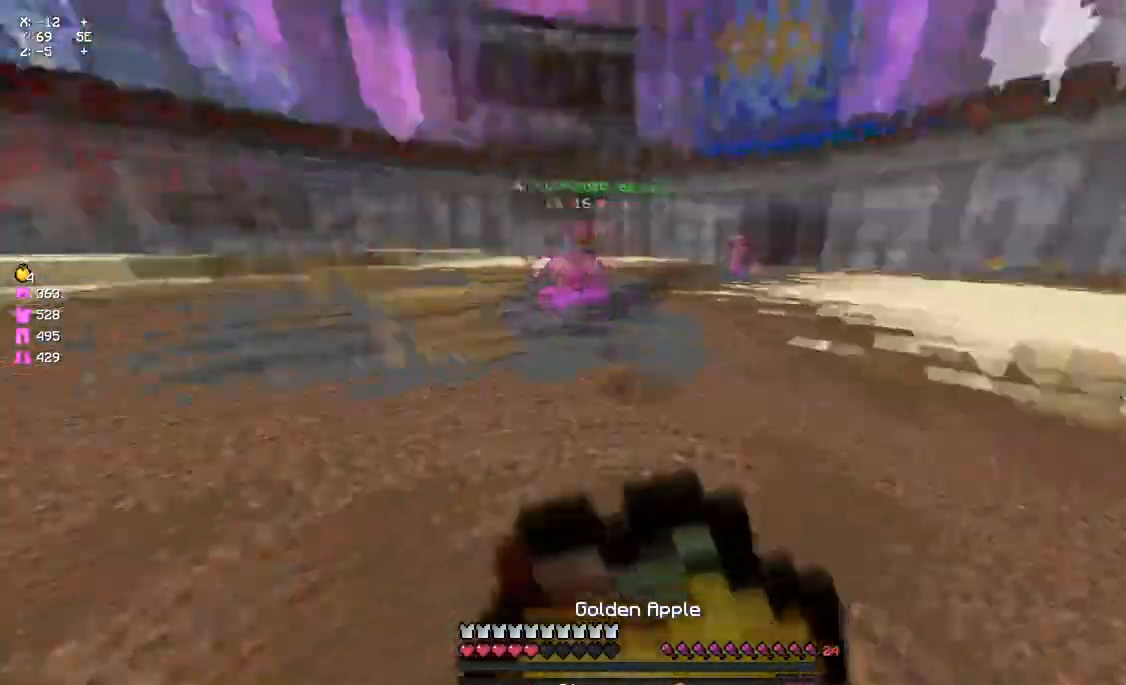
{"keys": ["d"], "mouse": ["left", "right"], "events": [[200, "d", "down"], [250, "a", "up"]]}
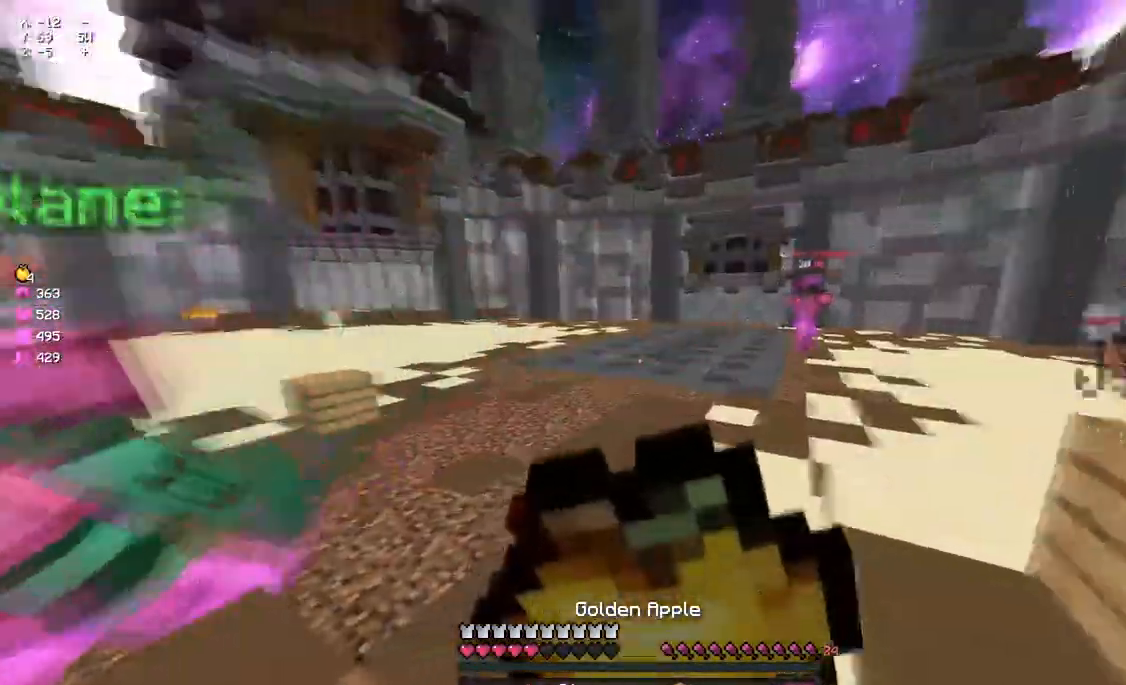
{"keys": ["w"], "mouse": [], "events": [[33, "d", "up"], [83, "w", "down"], [133, "a", "down"], [200, "a", "up"], [417, "mouse_left", "up"], [417, "mouse_right", "up"]]}
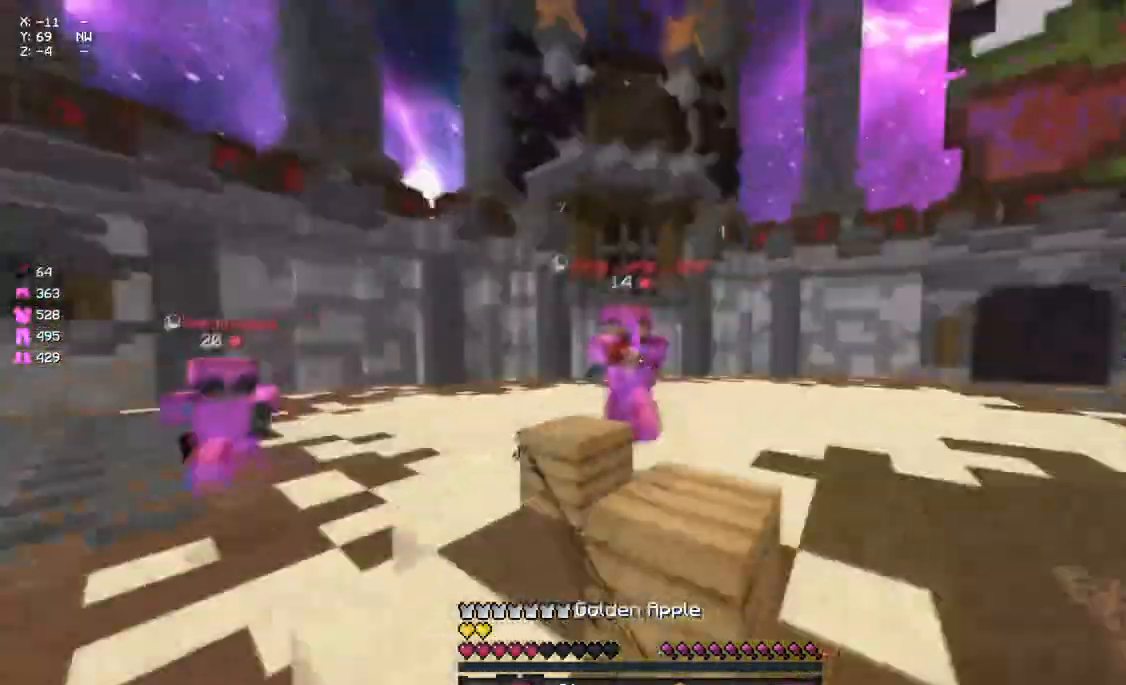
{"keys": ["a", "w"], "mouse": [], "events": [[17, "mouse_right", "down"], [83, "mouse_right", "up"], [133, "mouse_left", "down"], [183, "mouse_left", "up"], [233, "mouse_left", "down"], [233, "space", "down"], [350, "space", "up"], [400, "mouse_left", "up"], [467, "a", "down"]]}
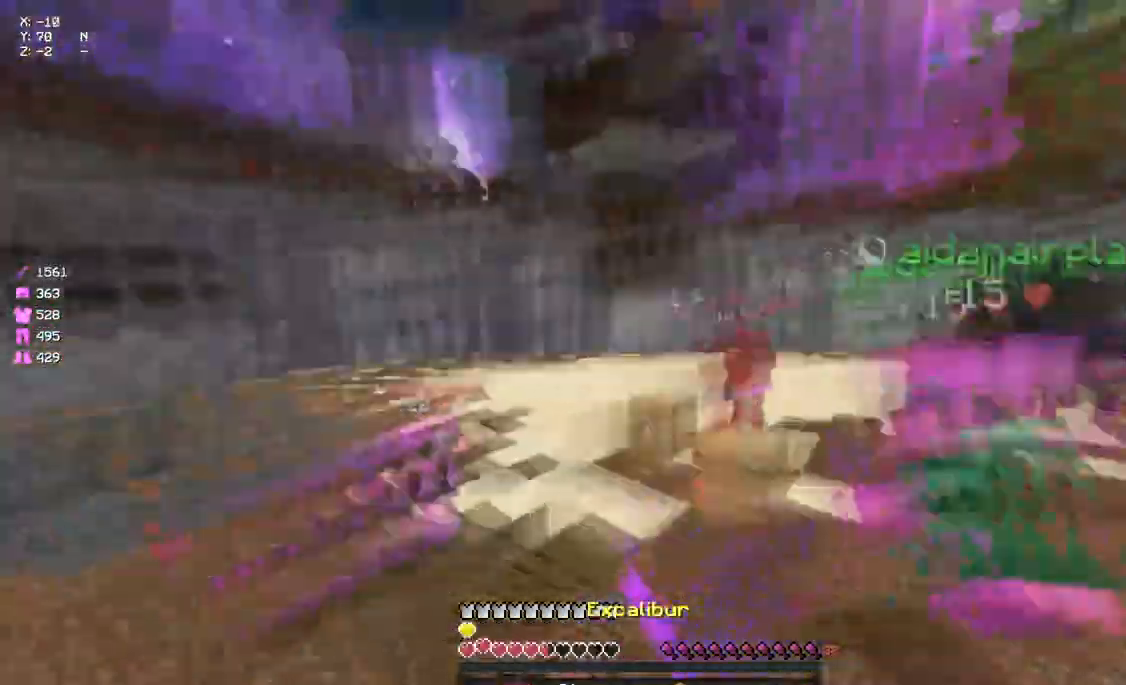
{"keys": ["w"], "mouse": ["left"], "events": [[67, "mouse_right", "down"], [133, "a", "up"], [183, "mouse_right", "up"], [283, "mouse_left", "down"], [400, "mouse_left", "up"], [450, "mouse_left", "down"]]}
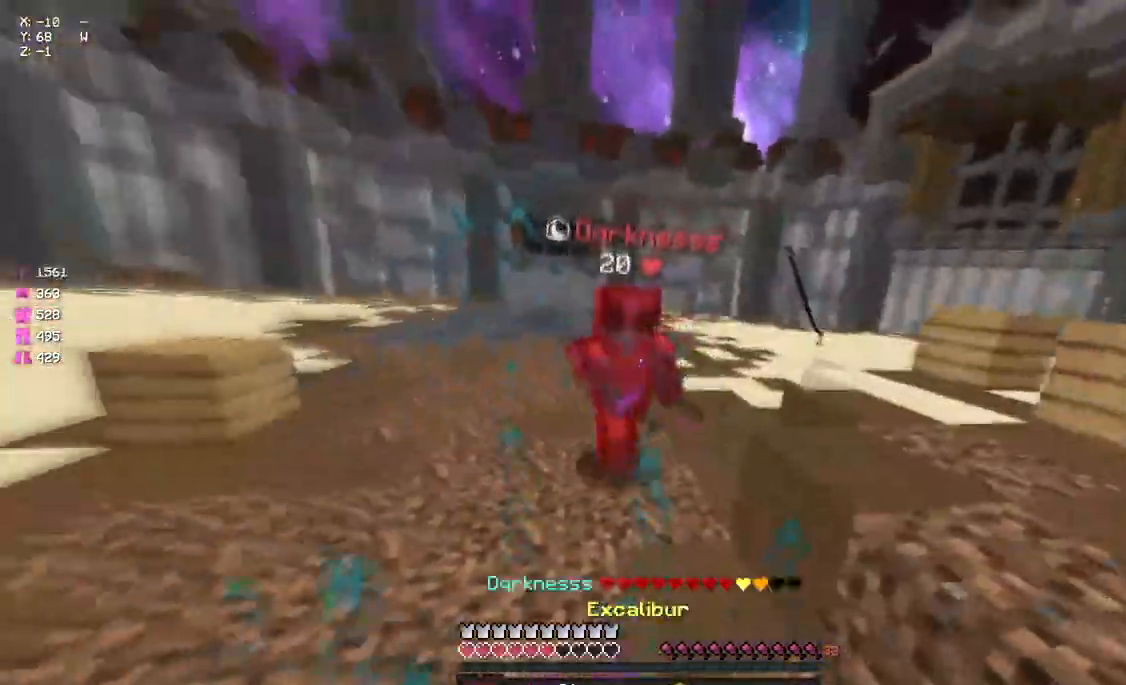
{"keys": ["w"], "mouse": ["left"], "events": [[117, "mouse_right", "down"], [167, "mouse_left", "up"], [217, "mouse_left", "down"], [217, "mouse_right", "up"], [267, "mouse_left", "up"], [317, "mouse_left", "down"], [383, "mouse_left", "up"], [433, "mouse_left", "down"], [433, "mouse_right", "down"], [483, "mouse_right", "up"]]}
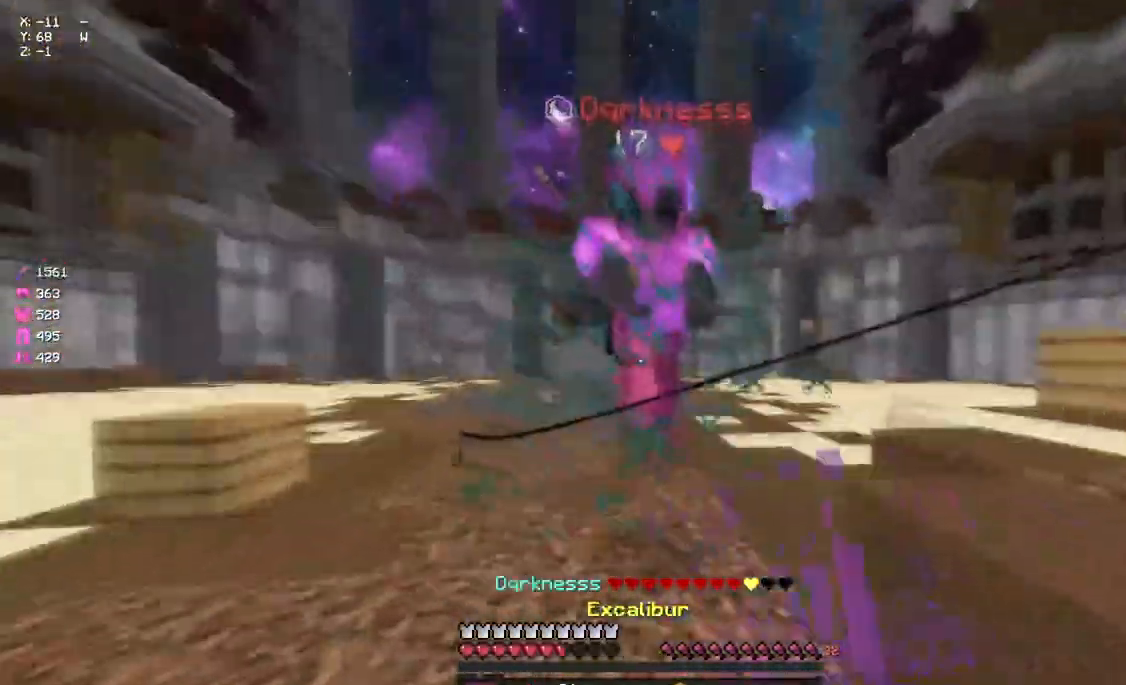
{"keys": ["w"], "mouse": ["left"], "events": [[33, "mouse_left", "up"], [100, "mouse_left", "down"]]}
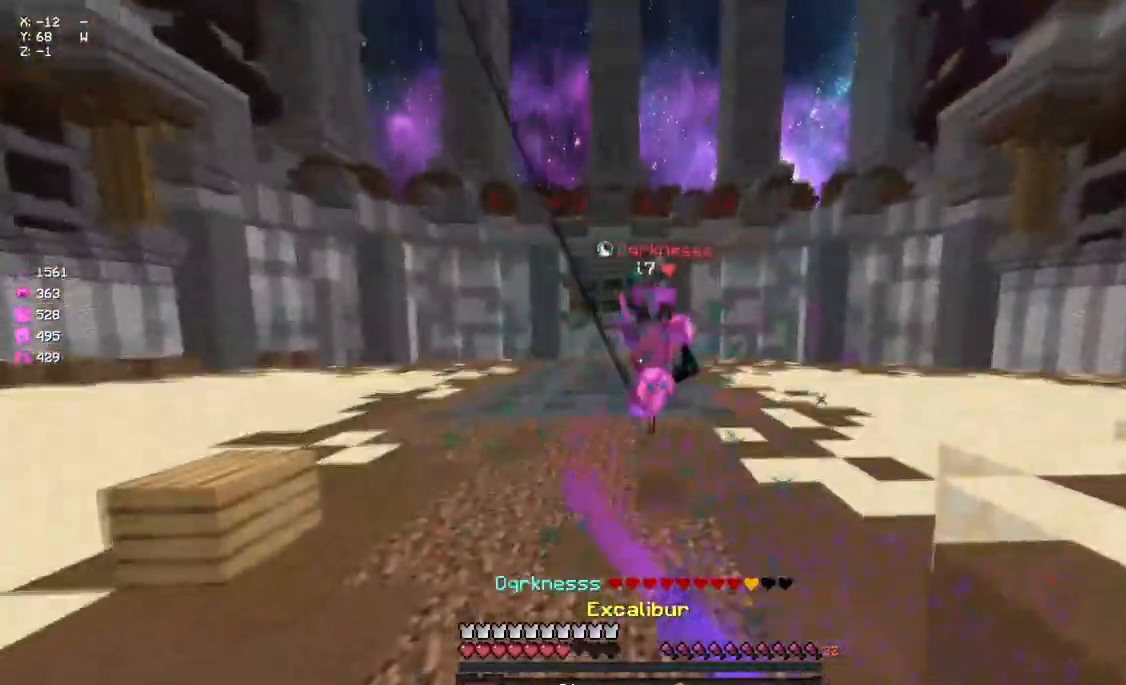
{"keys": ["space", "w"], "mouse": ["left"], "events": [[83, "mouse_left", "up"], [133, "mouse_right", "down"], [233, "d", "down"], [233, "mouse_right", "up"], [283, "space", "down"], [400, "d", "up"], [450, "mouse_left", "down"]]}
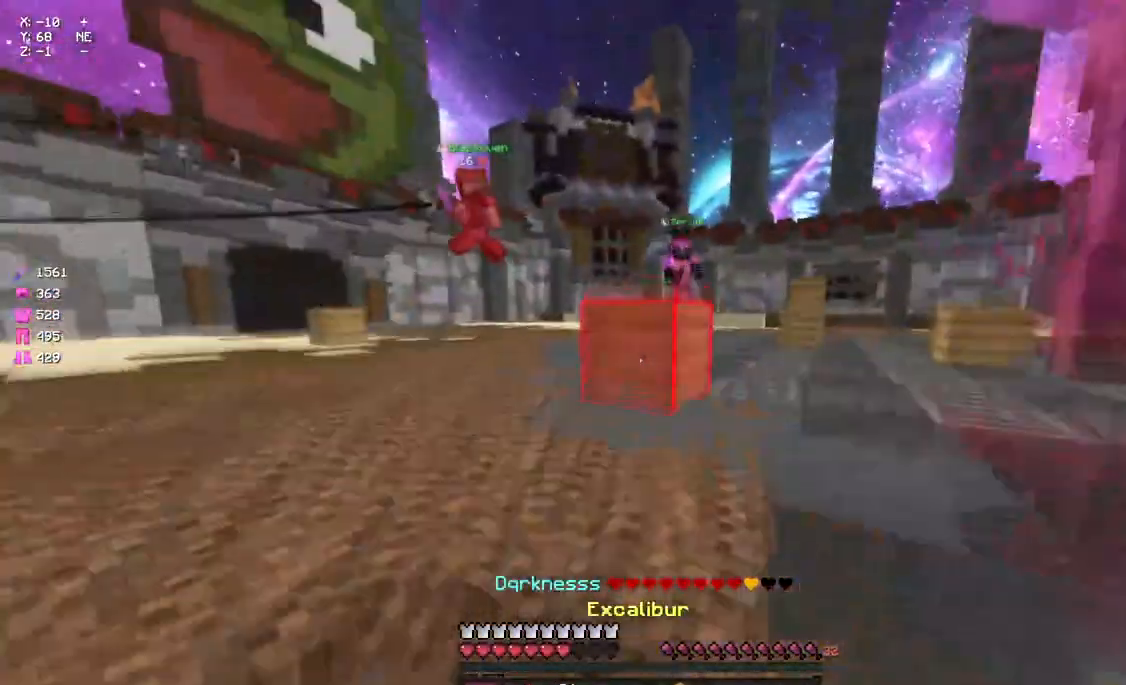
{"keys": ["w"], "mouse": ["left", "right"], "events": [[233, "mouse_left", "up"], [283, "mouse_left", "down"], [283, "mouse_right", "down"], [333, "space", "up"]]}
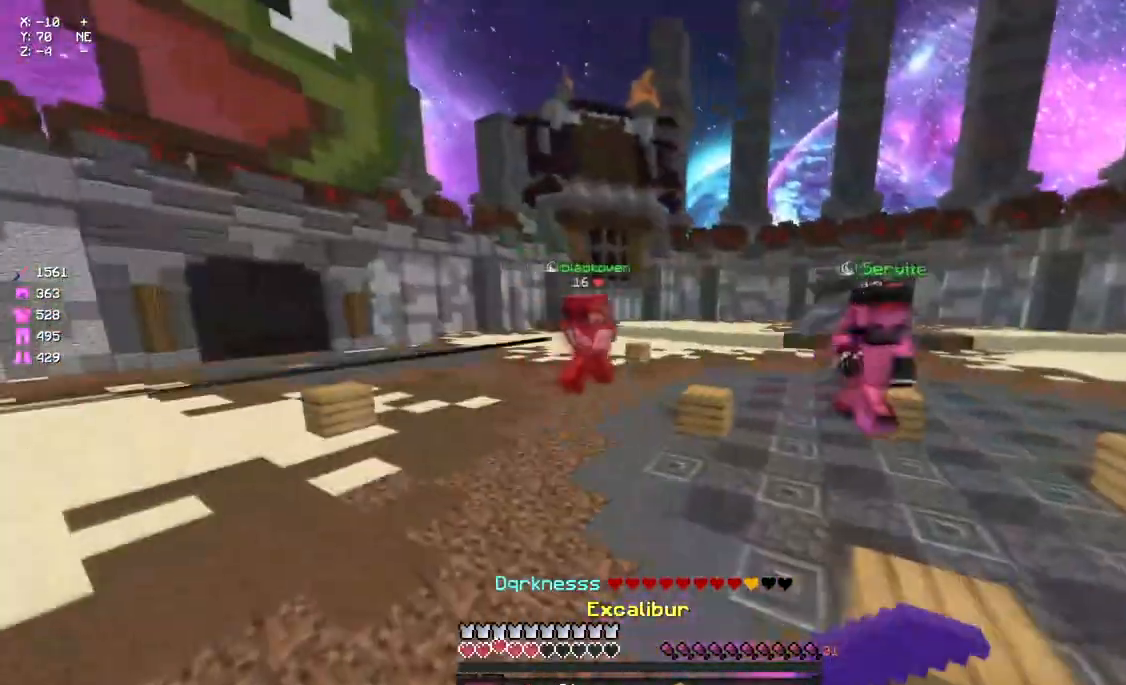
{"keys": ["space", "w"], "mouse": [], "events": [[167, "mouse_right", "up"], [233, "mouse_left", "up"], [333, "space", "down"]]}
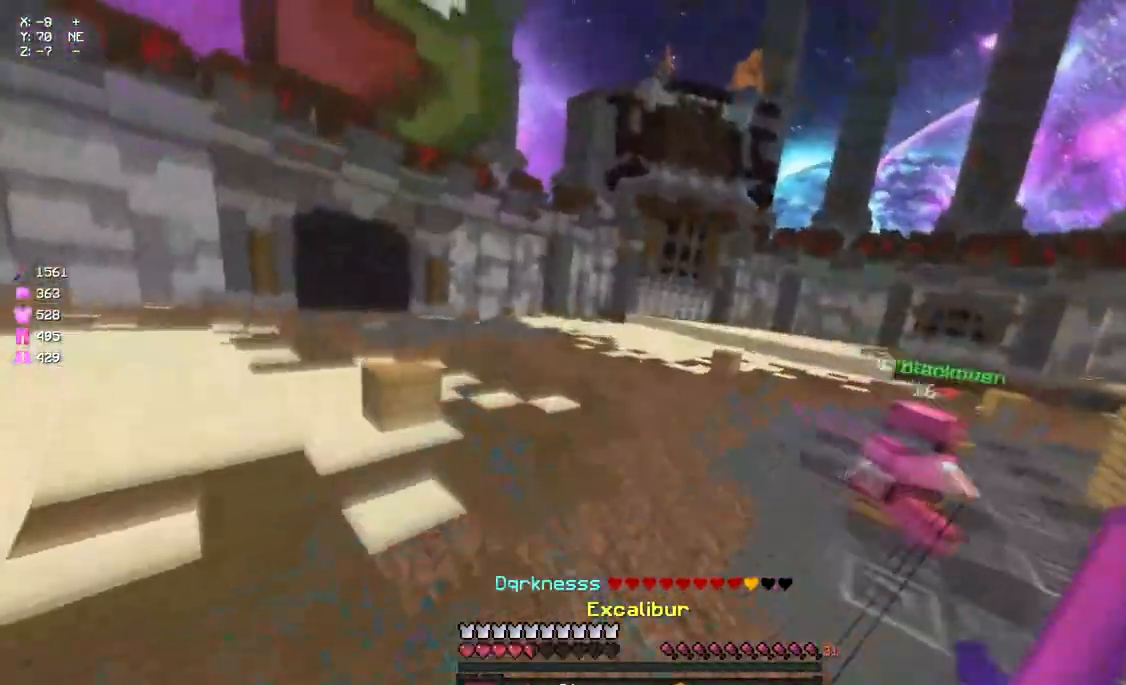
{"keys": ["space", "w"], "mouse": [], "events": [[50, "d", "down"], [483, "d", "up"]]}
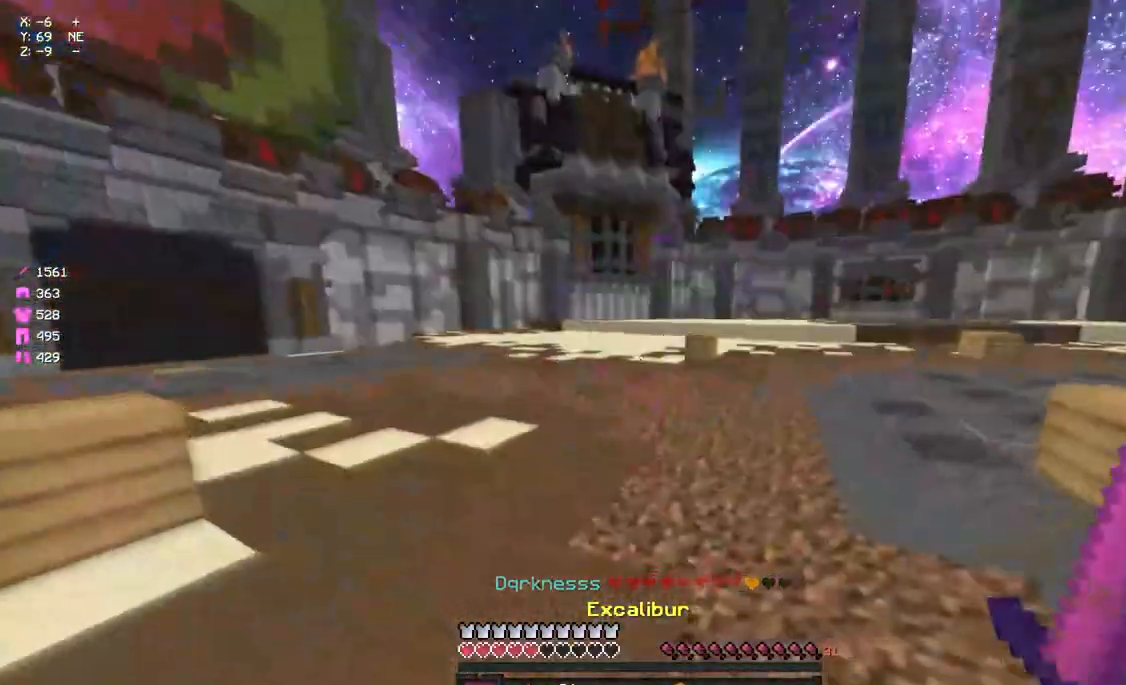
{"keys": ["space", "w"], "mouse": [], "events": []}
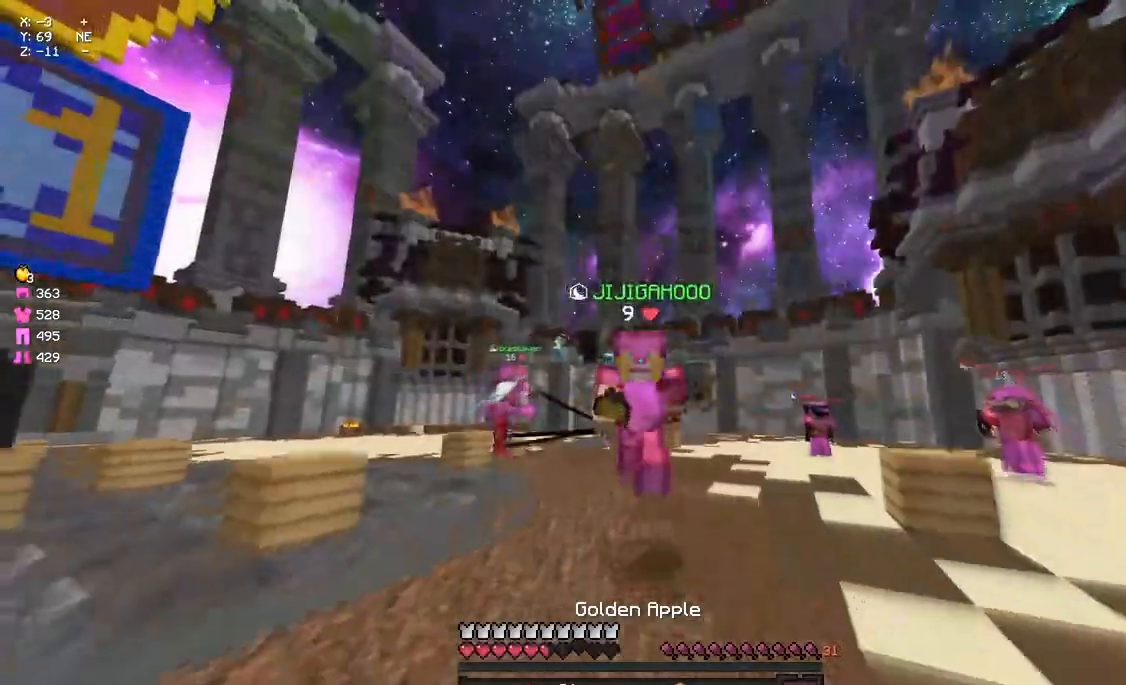
{"keys": [], "mouse": ["left", "right"], "events": [[250, "mouse_left", "down"], [250, "mouse_right", "down"], [367, "w", "up"], [417, "space", "up"]]}
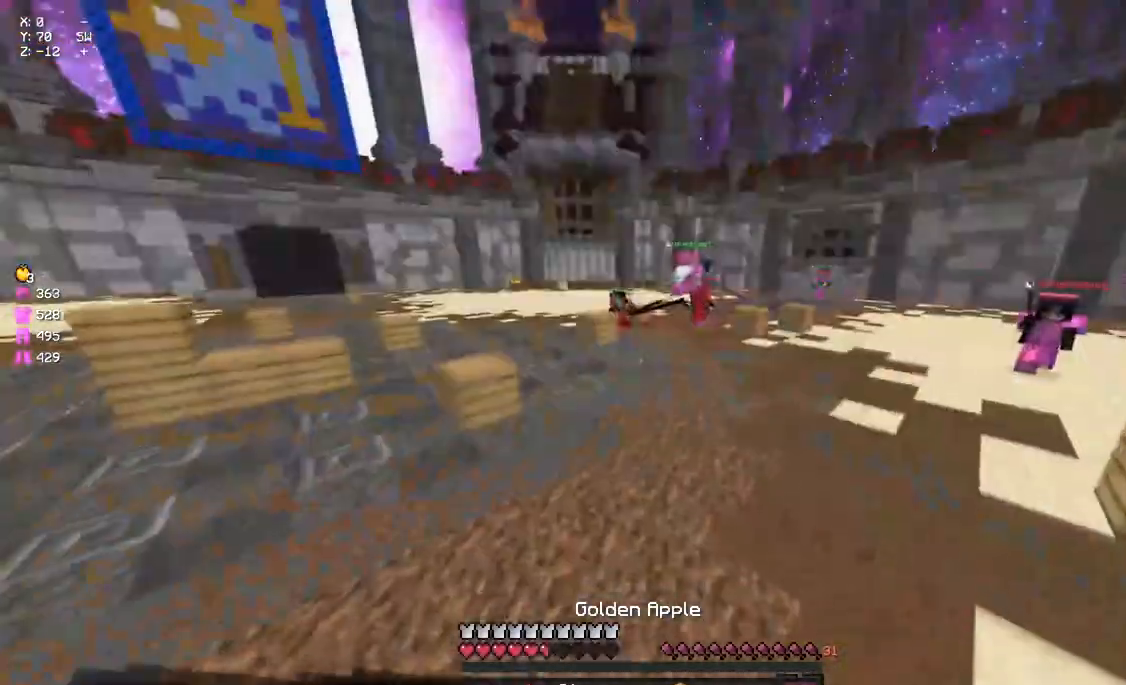
{"keys": ["a", "d", "s"], "mouse": ["left", "right"], "events": [[283, "s", "down"], [333, "a", "down"], [333, "d", "down"], [333, "s", "up"], [400, "s", "down"]]}
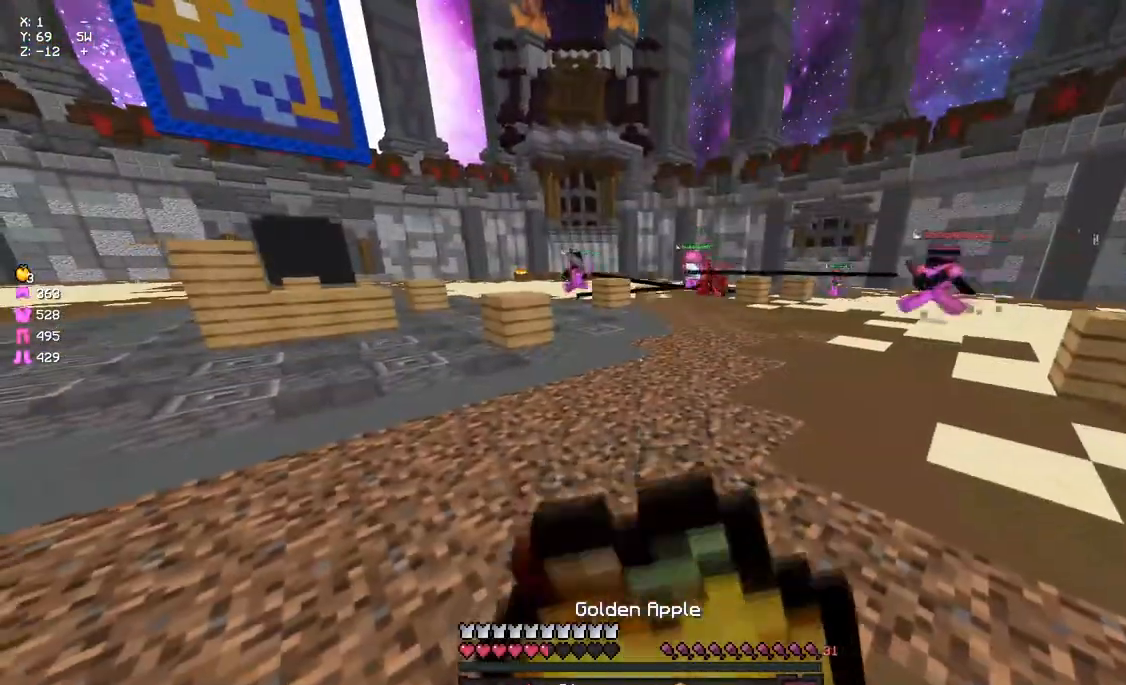
{"keys": ["a", "d", "s"], "mouse": ["left", "right"], "events": []}
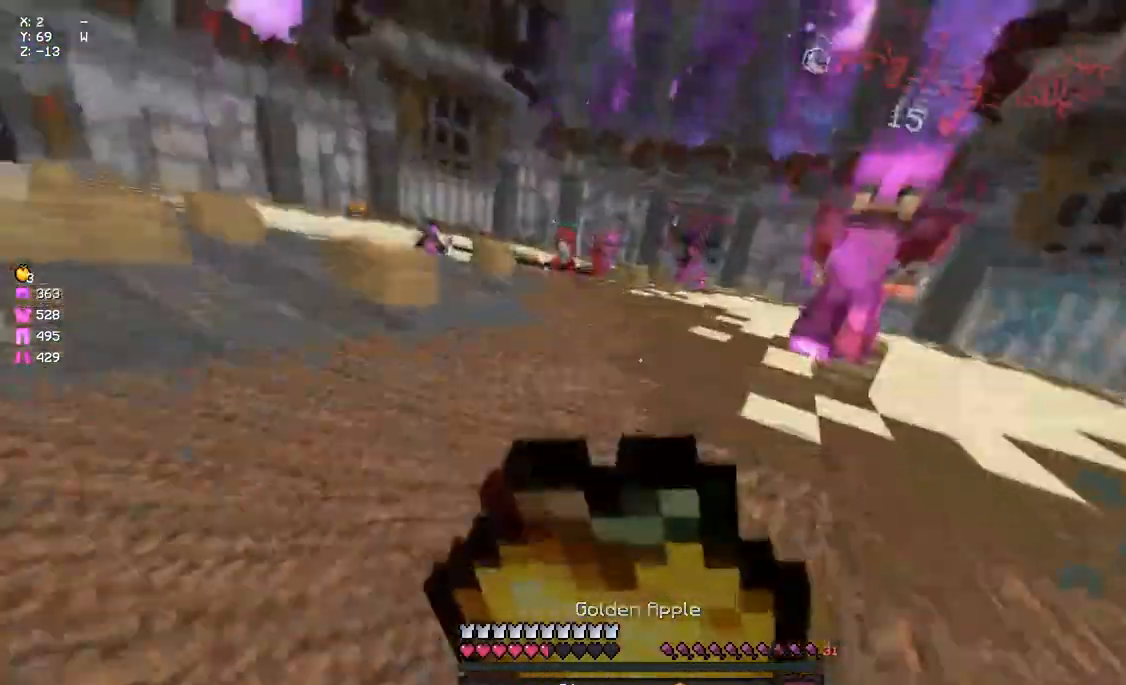
{"keys": ["a", "w"], "mouse": ["left", "right"], "events": [[50, "space", "down"], [217, "d", "up"], [267, "s", "up"], [267, "space", "up"], [483, "w", "down"]]}